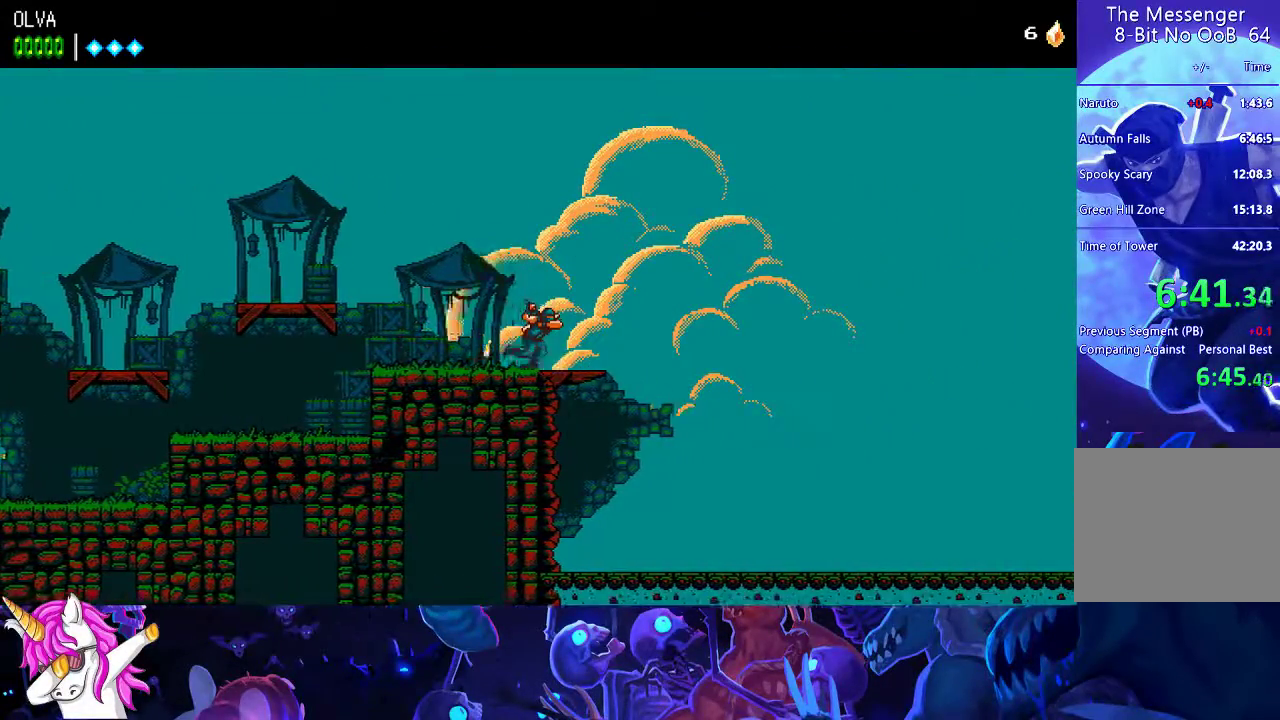
Gameplay with a controller (Xbox layout); each line is a JSON object with the inputs held at the frame after it. "events" lists button and stick changes between this image and that frame as [ms after this image, input, new state], when the widget could be followed in between. Not read: R3 right_stick.
{"buttons": [], "left_stick": "down-left", "events": [[283, "left_stick", "down-left"]]}
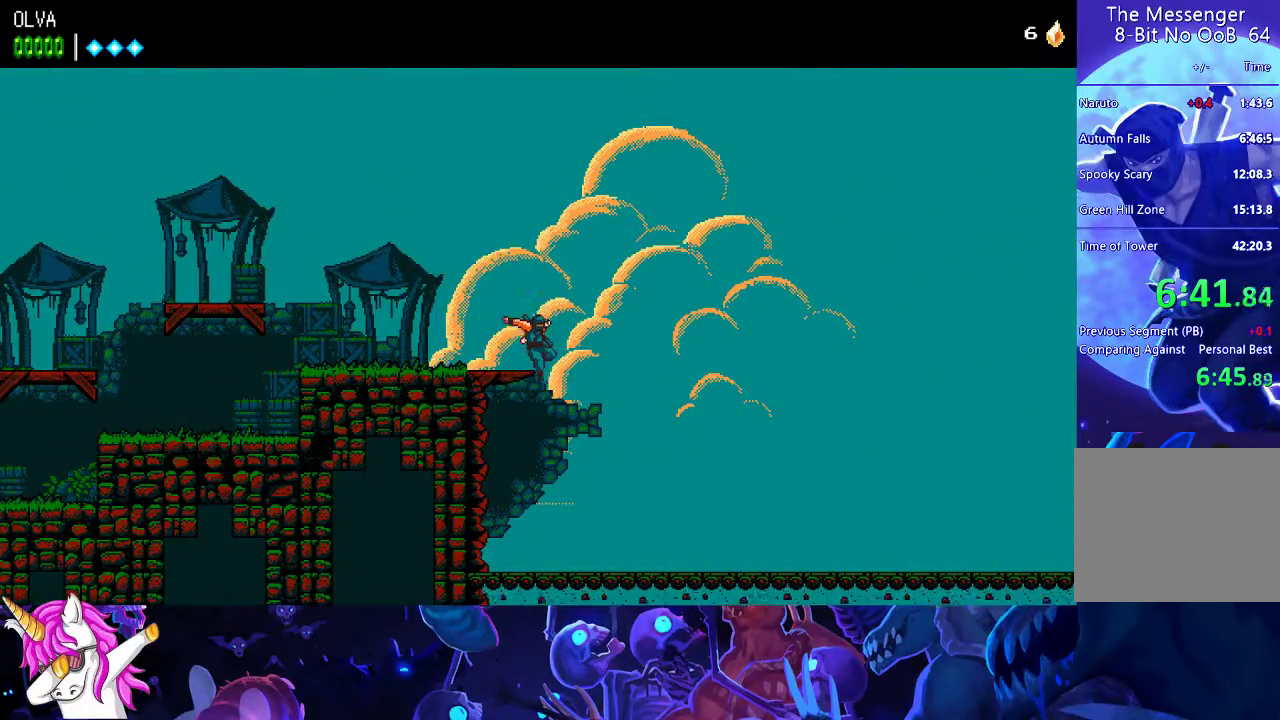
{"buttons": [], "left_stick": "down-left", "events": [[450, "A", "down"], [500, "A", "up"]]}
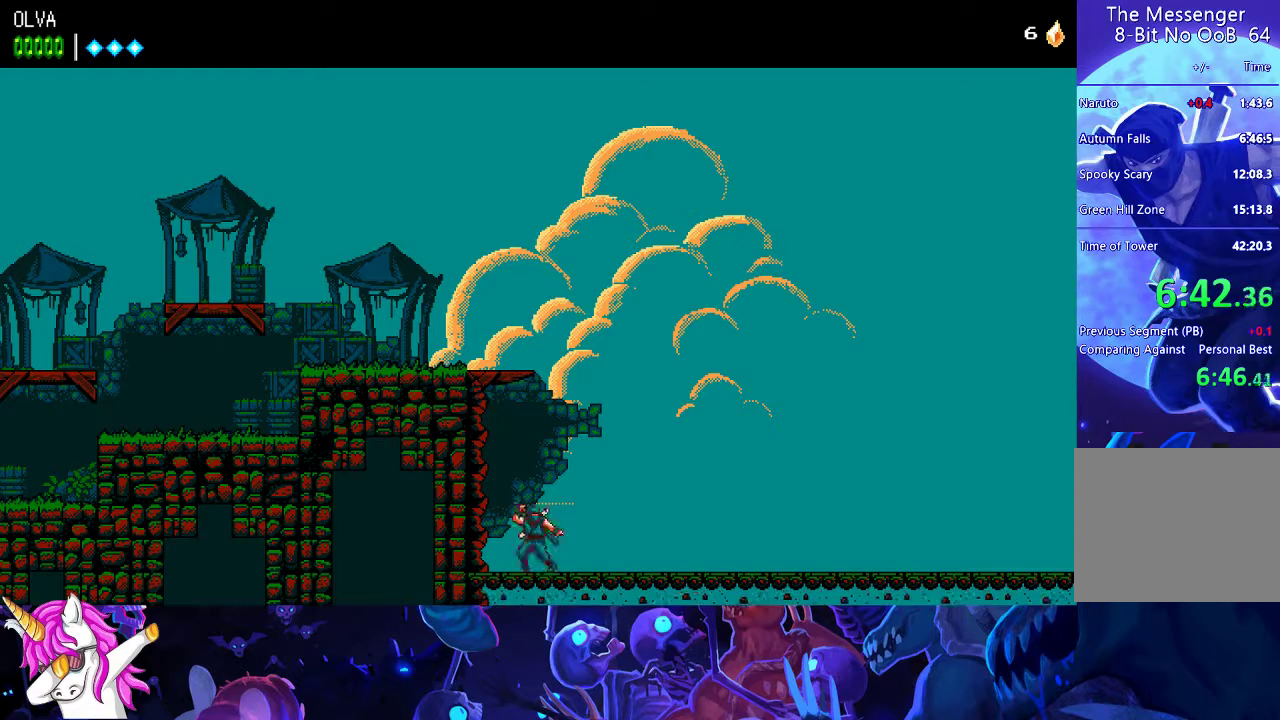
{"buttons": [], "left_stick": "left", "events": [[367, "left_stick", "left"]]}
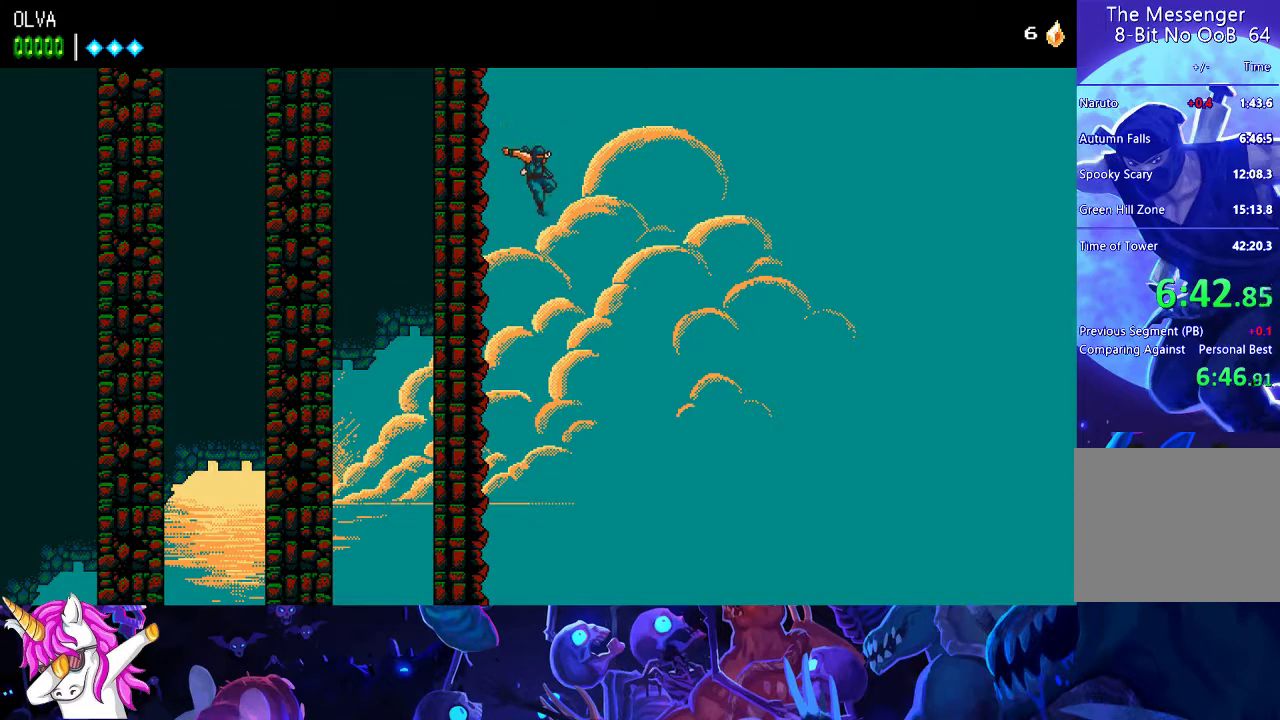
{"buttons": [], "left_stick": "left", "events": []}
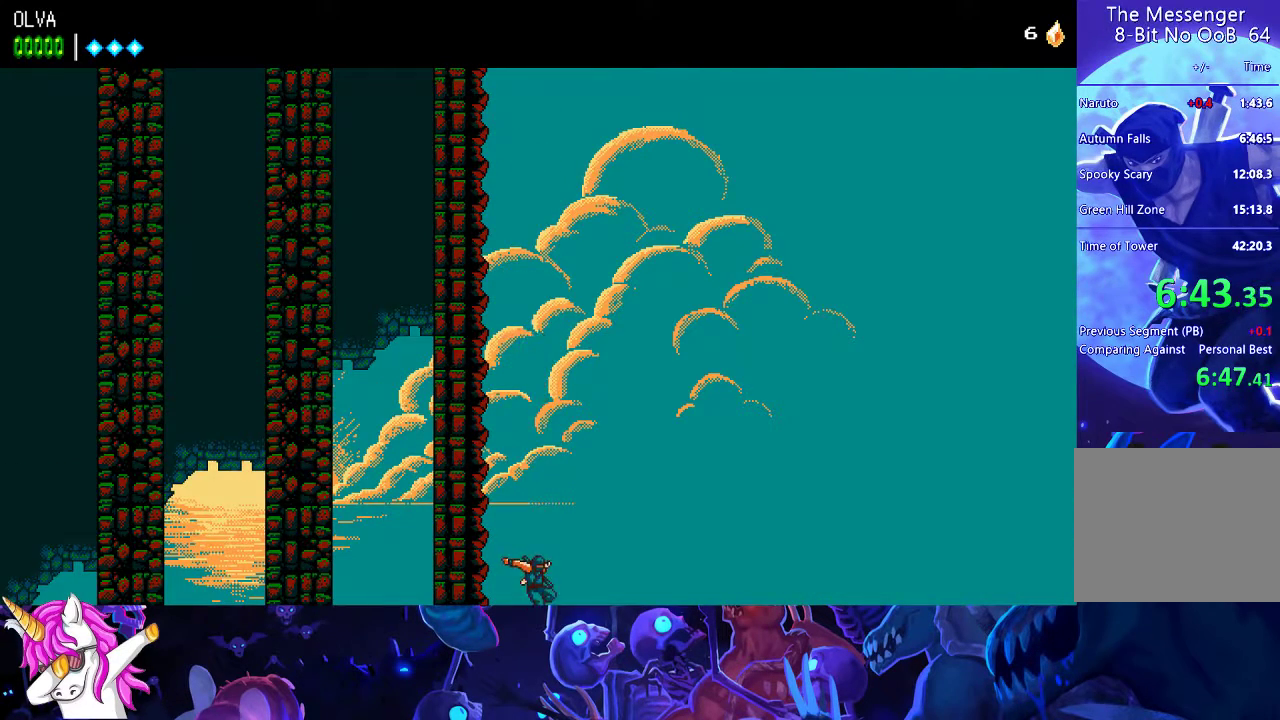
{"buttons": [], "left_stick": "left", "events": []}
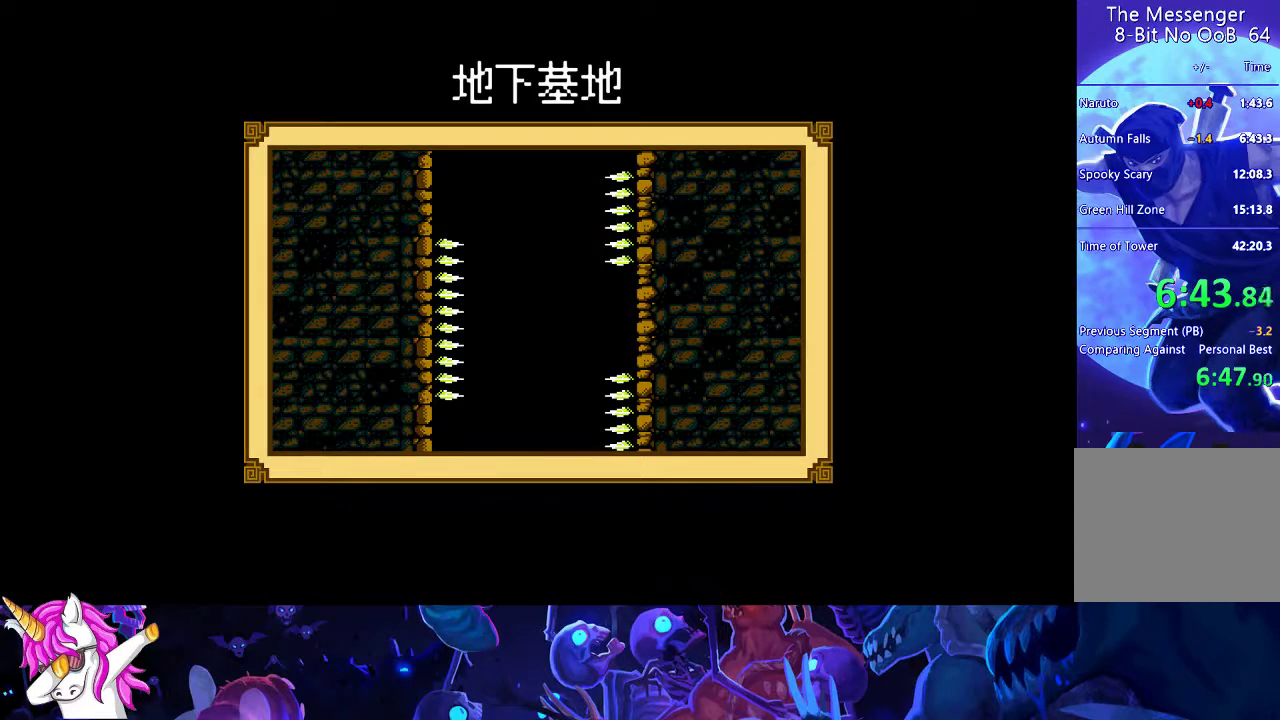
{"buttons": [], "left_stick": "left", "events": []}
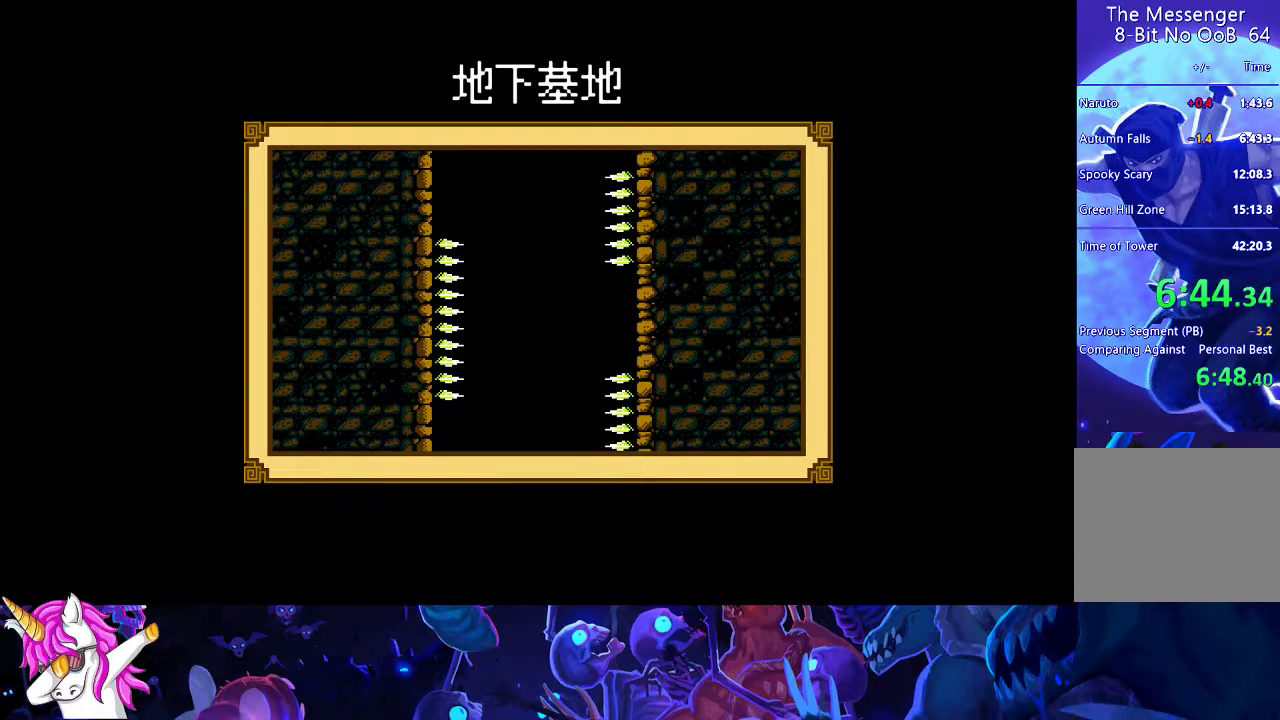
{"buttons": [], "left_stick": "left", "events": []}
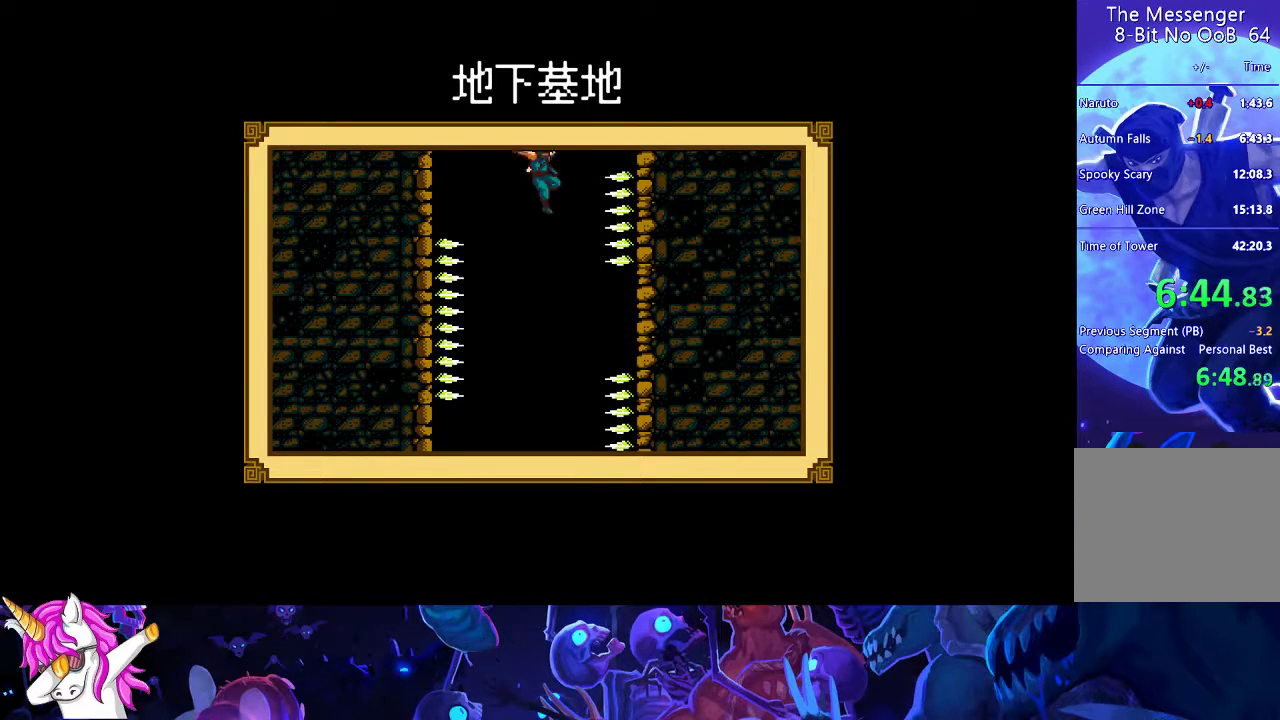
{"buttons": [], "left_stick": "left", "events": []}
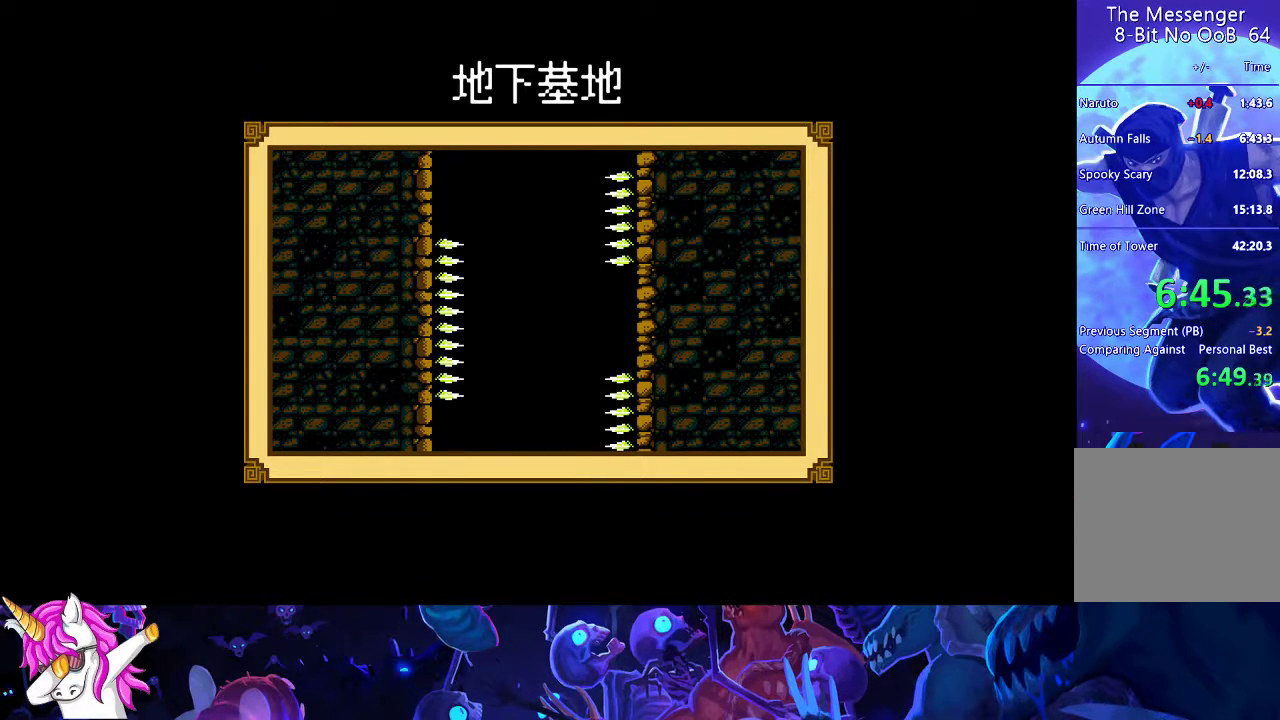
{"buttons": [], "left_stick": "left", "events": []}
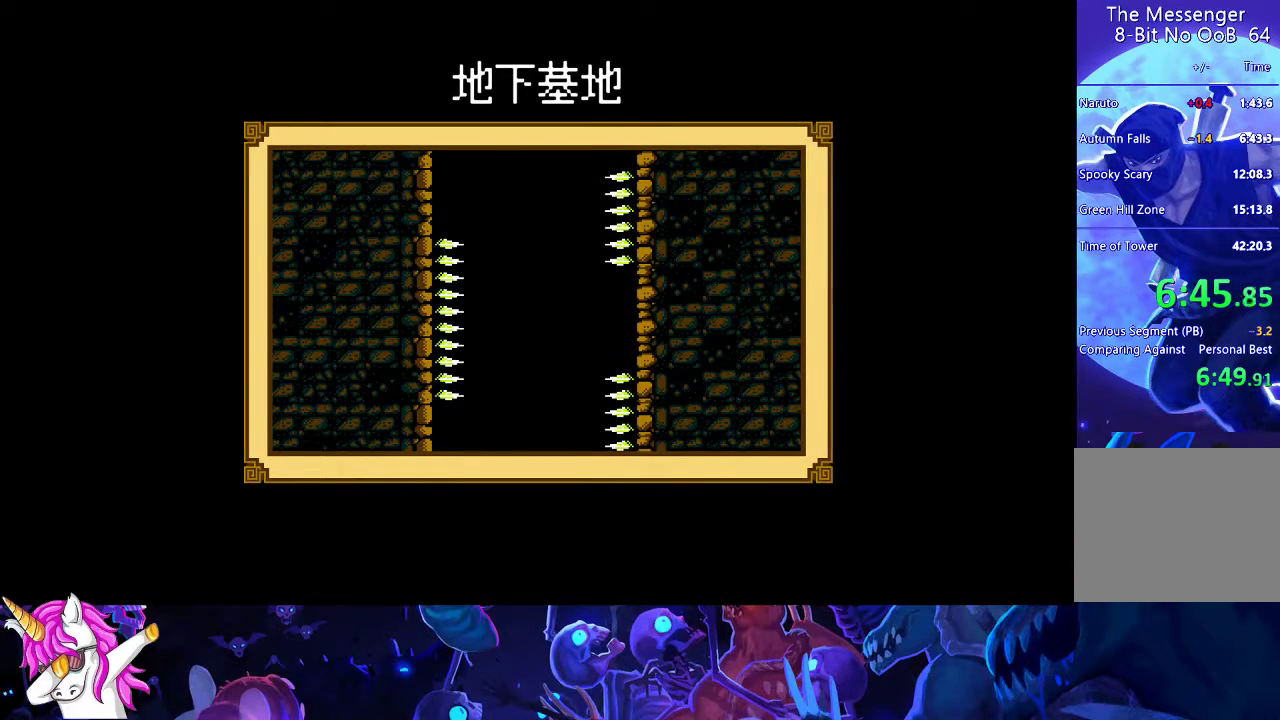
{"buttons": [], "left_stick": "left", "events": []}
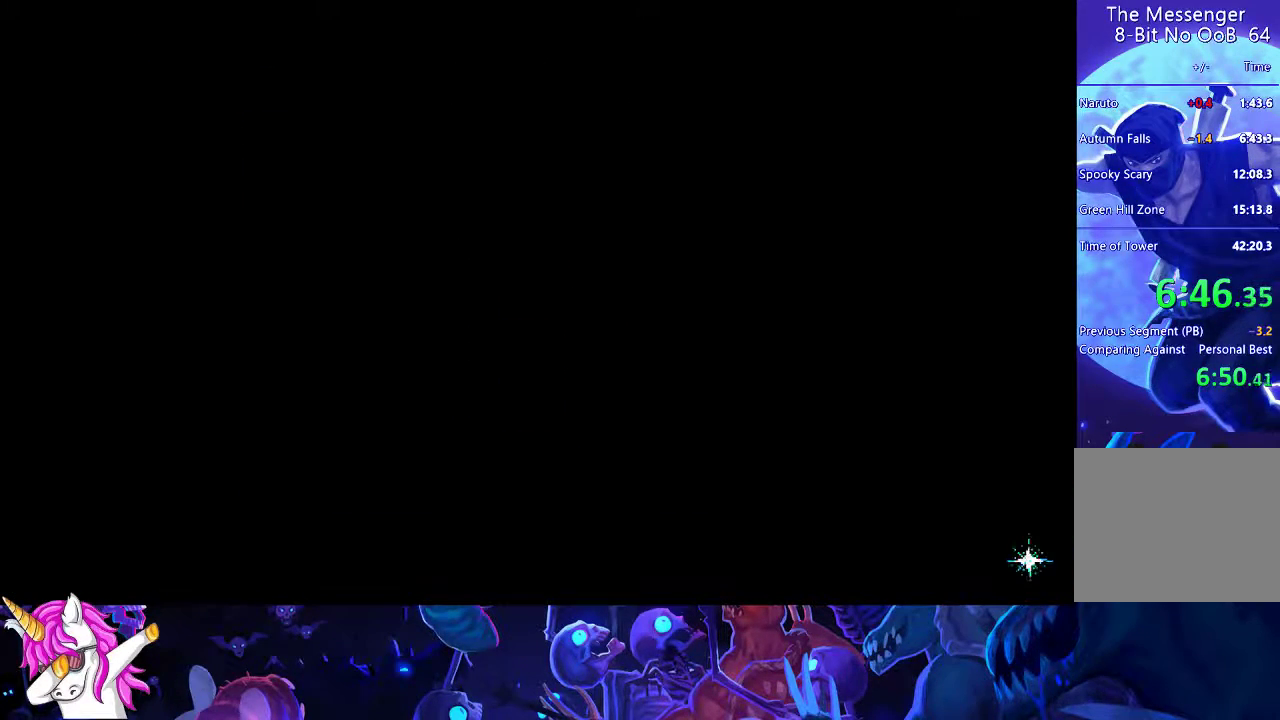
{"buttons": [], "left_stick": "left", "events": []}
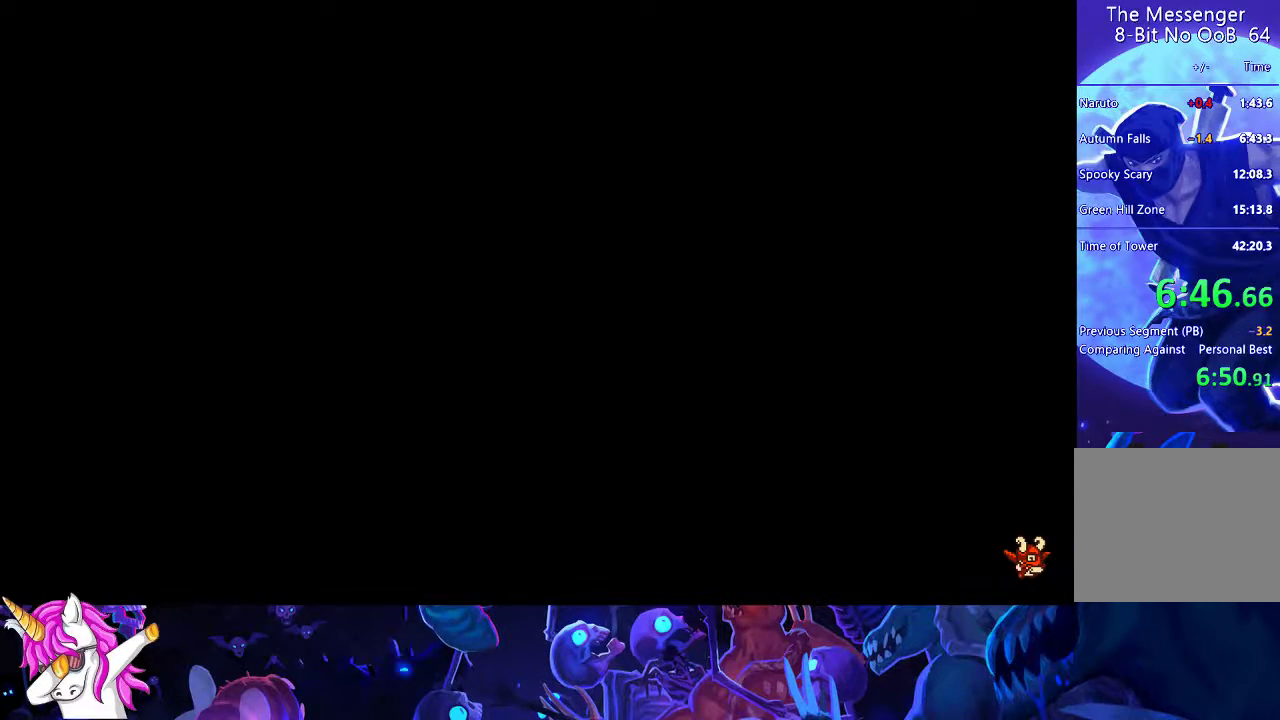
{"buttons": [], "left_stick": "left", "events": []}
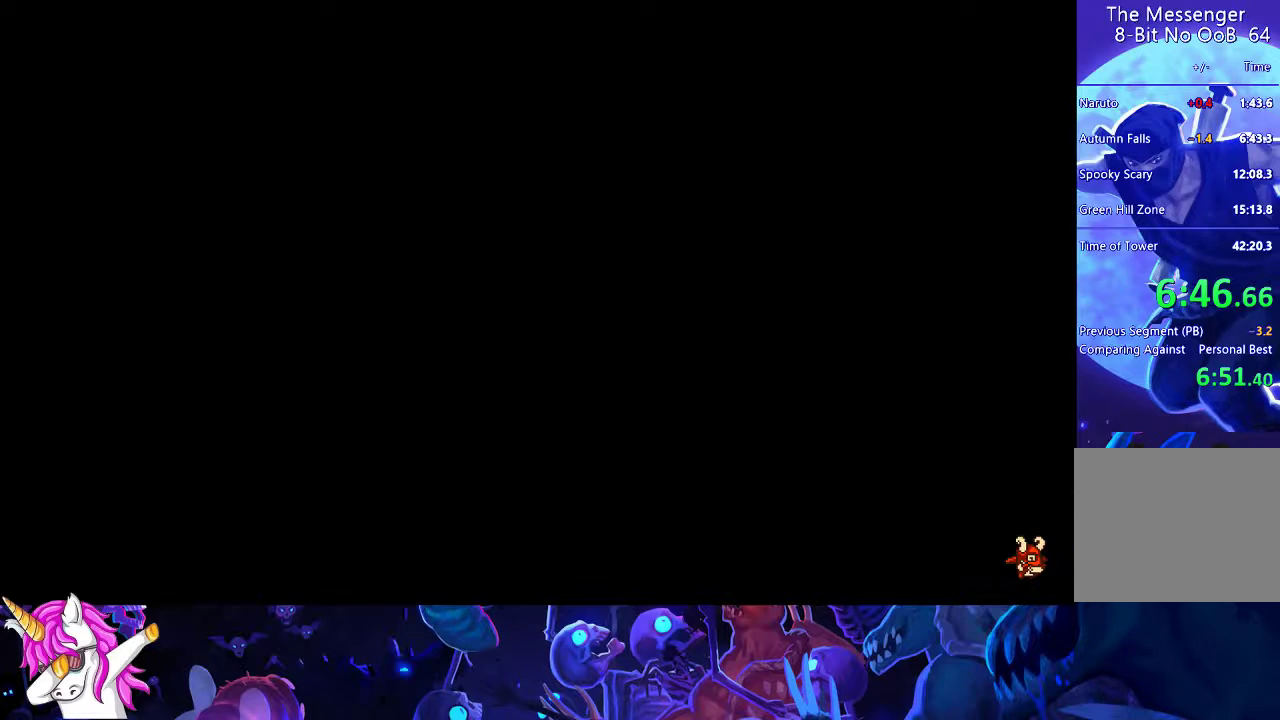
{"buttons": [], "left_stick": "left", "events": []}
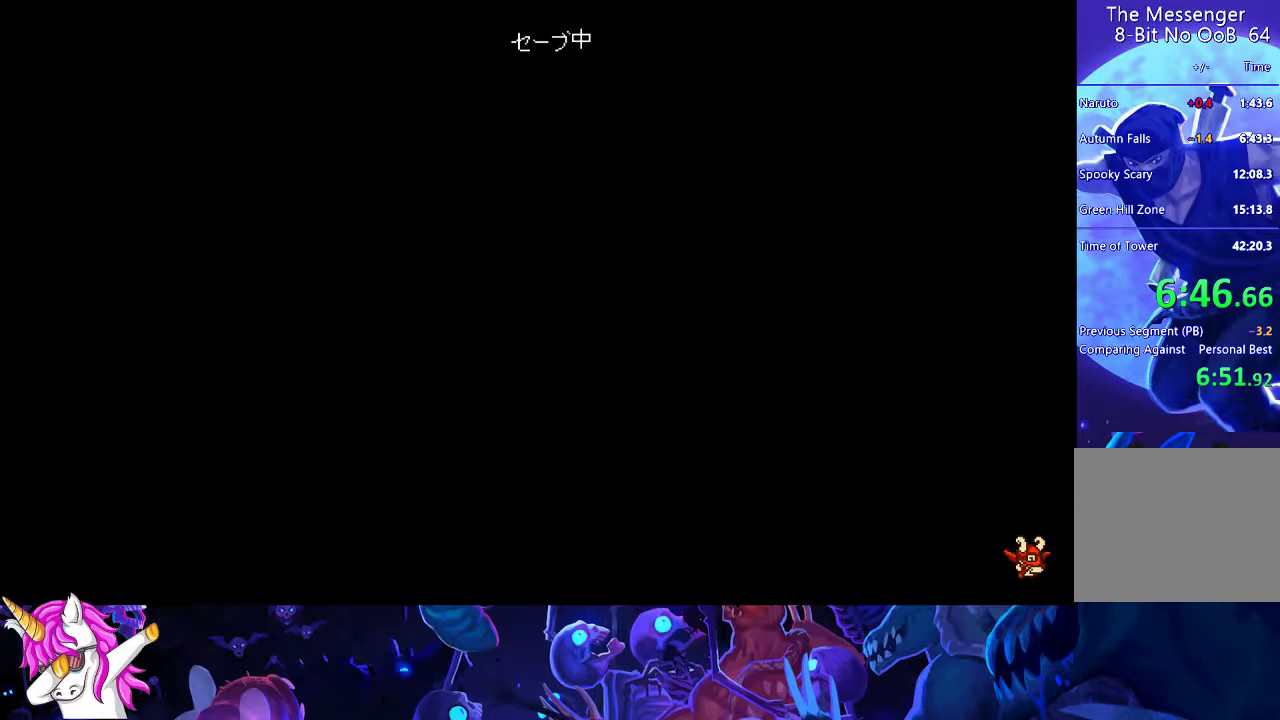
{"buttons": [], "left_stick": "left", "events": []}
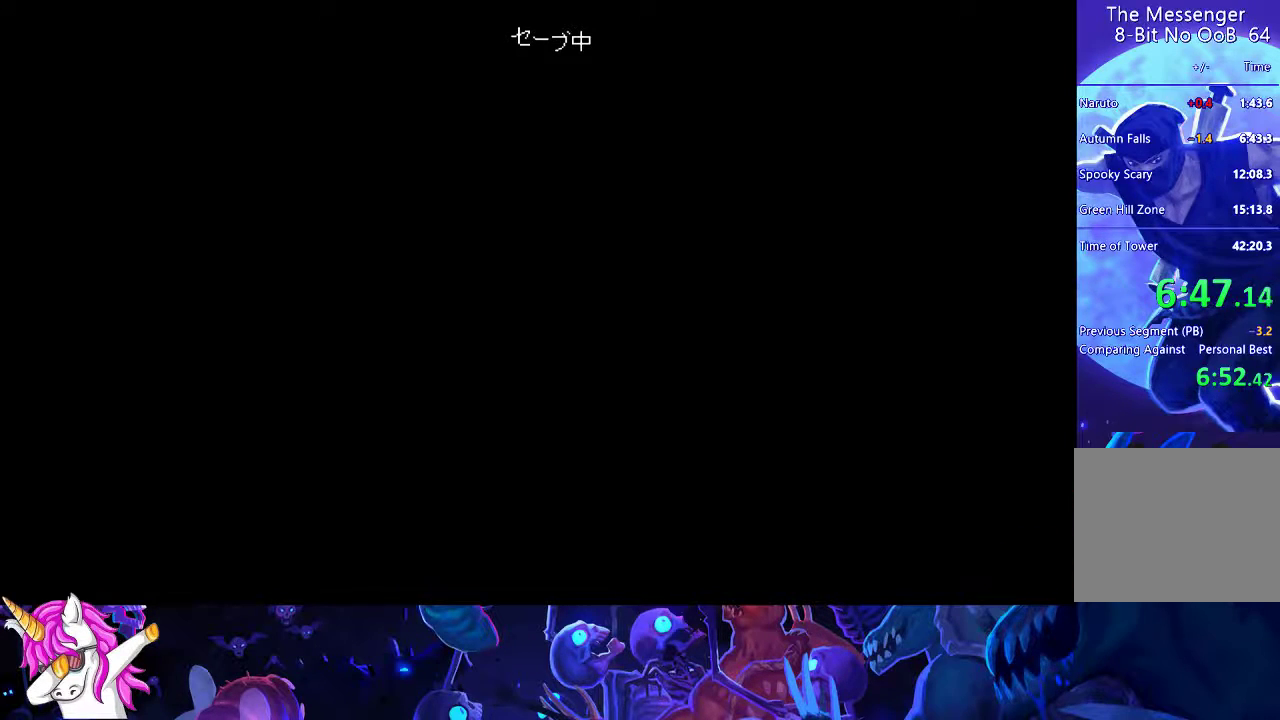
{"buttons": ["A", "B"], "left_stick": "left", "events": [[333, "A", "down"], [367, "B", "down"]]}
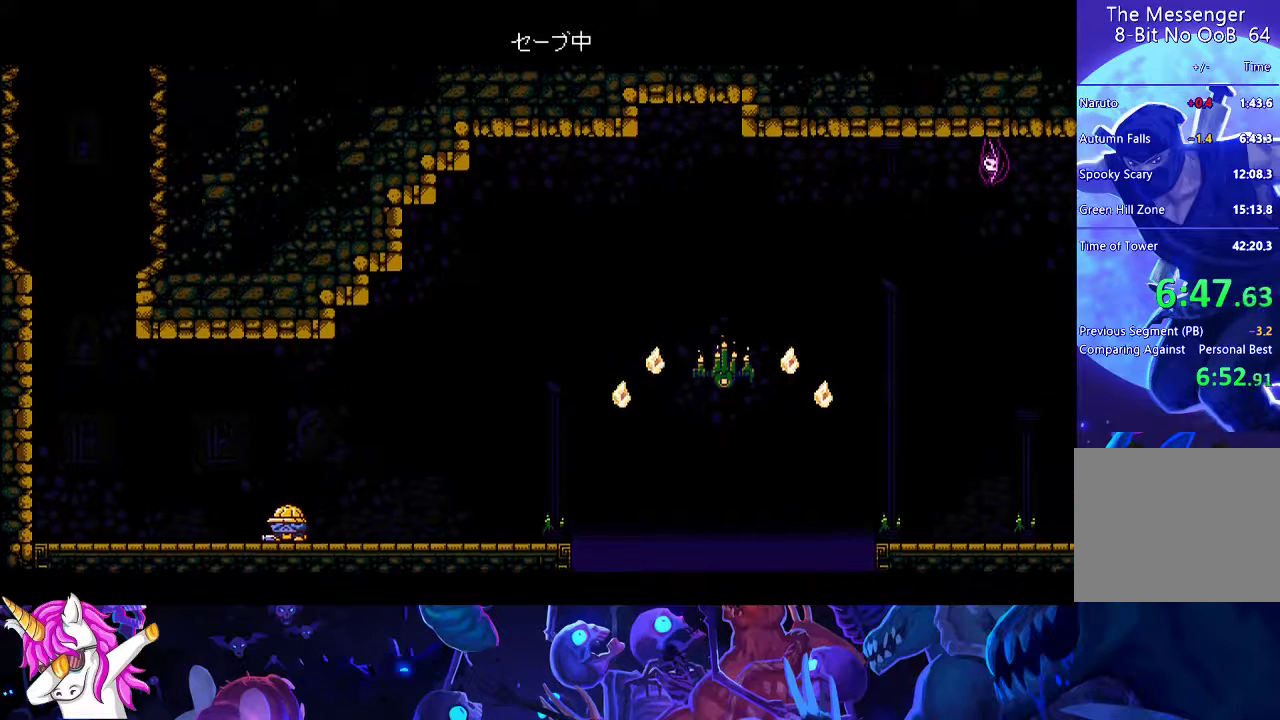
{"buttons": ["A", "B"], "left_stick": "left", "events": []}